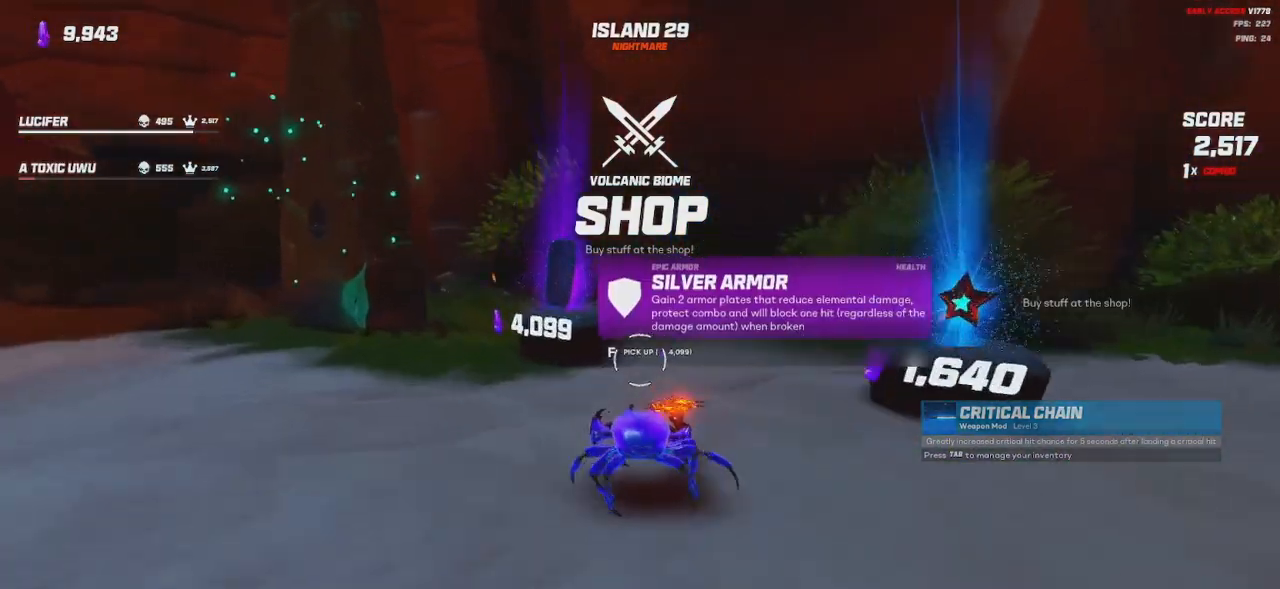
Gameplay with keyboard and mouse; each line is a JSON object with the keys and mouse buttons held at the frame after it. "events" lists presses ("down") and releases ("up") of "a", "ctrl", "d", "e", "q", "s", "shift", "space", "w", "mouse_left", "mouse_wheel", "mouse_right", "mouse_mb4" and "mouse_mb5" between this image and that frame as [ms after this image, input, new state], when the widget could be followed in between. "mouse_left", "mouse_wheel", "mouse_right", "mouse_mb4", "mouse_mb5" = the "left", "wheel", "right", "mb4", "mb5" buttons of the "mouse" list. No other keys are recorded. "wheel" means that the mouse wheel is clicked or scrolled. Mouse movement is not recorded.
{"keys": [], "mouse": [], "events": [[300, "d", "down"], [483, "d", "up"]]}
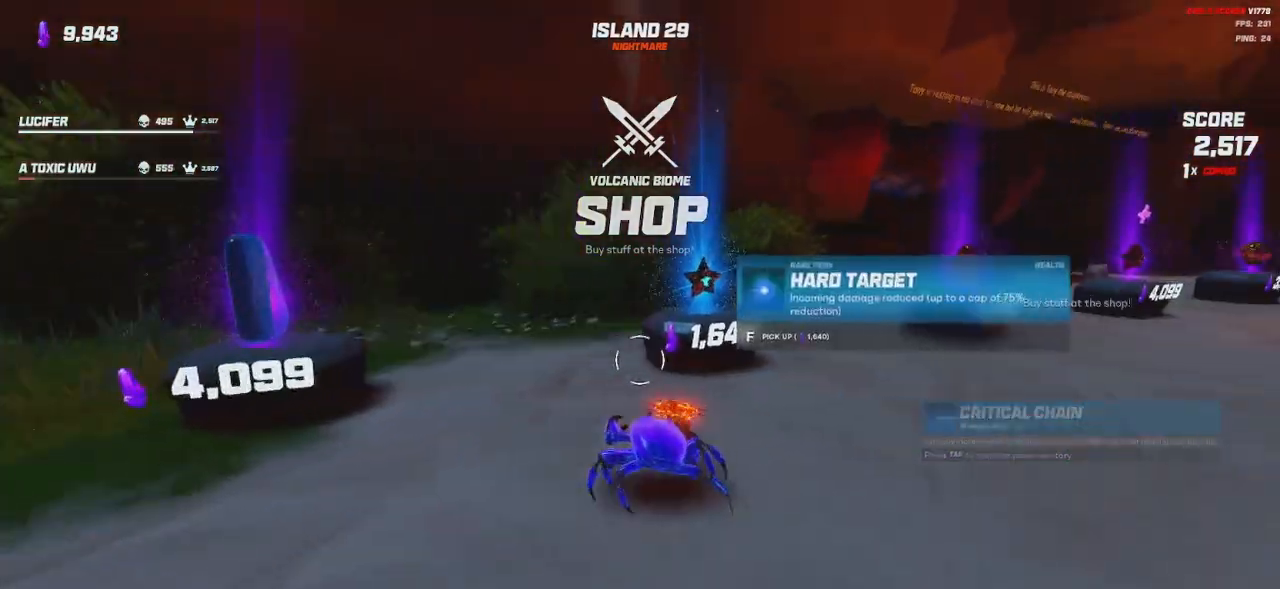
{"keys": [], "mouse": [], "events": []}
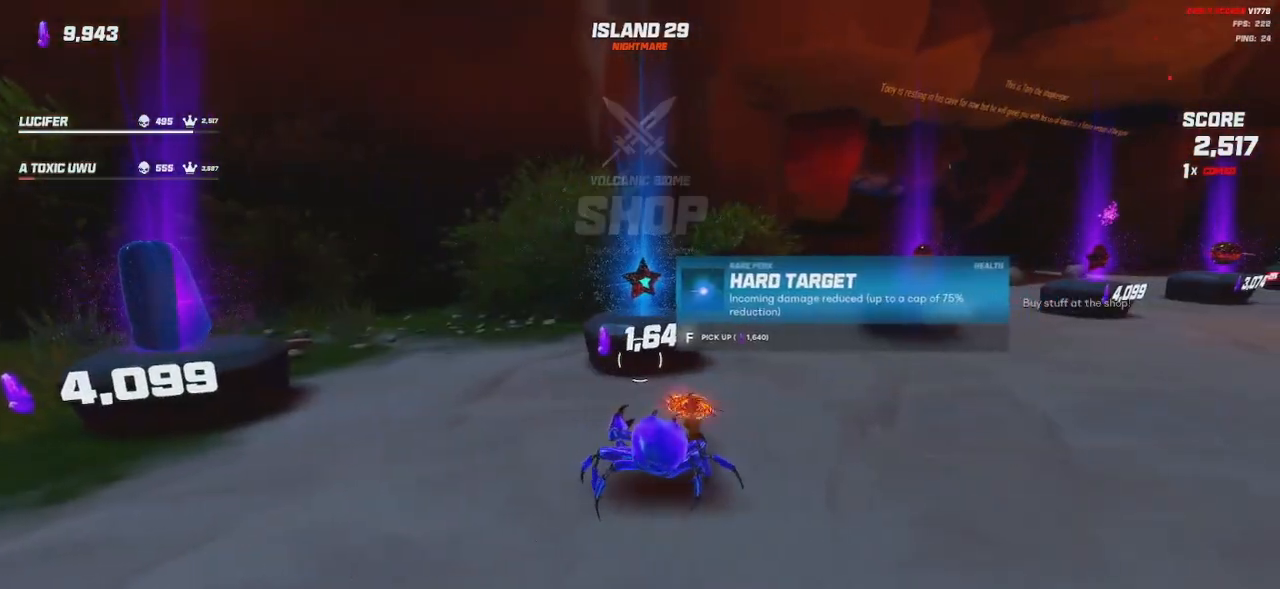
{"keys": ["d", "w"], "mouse": [], "events": [[200, "w", "down"], [216, "d", "down"], [300, "d", "up"], [300, "w", "up"], [483, "d", "down"], [500, "w", "down"]]}
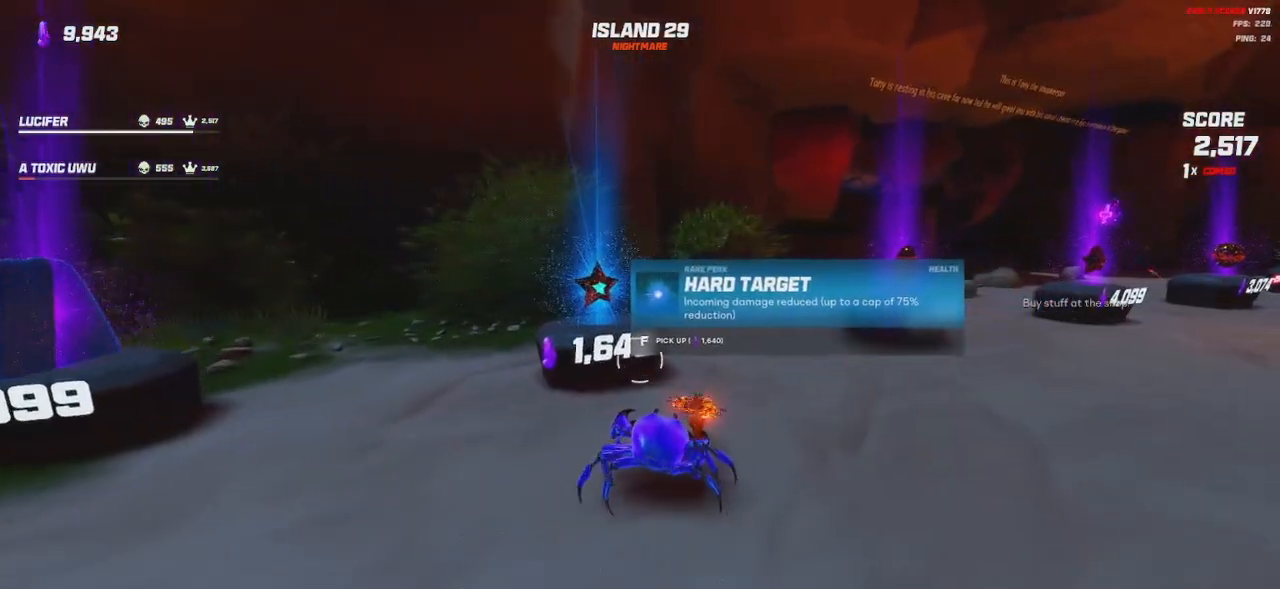
{"keys": [], "mouse": [], "events": [[233, "w", "up"], [350, "d", "up"]]}
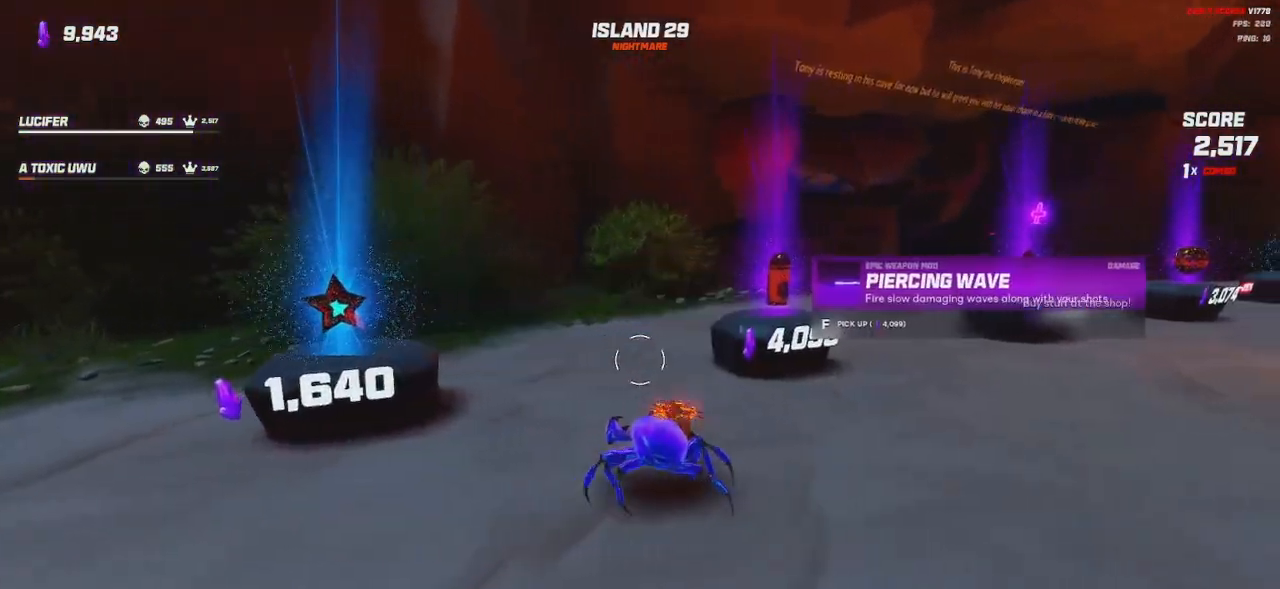
{"keys": ["a", "w"], "mouse": [], "events": [[233, "a", "down"], [350, "w", "down"]]}
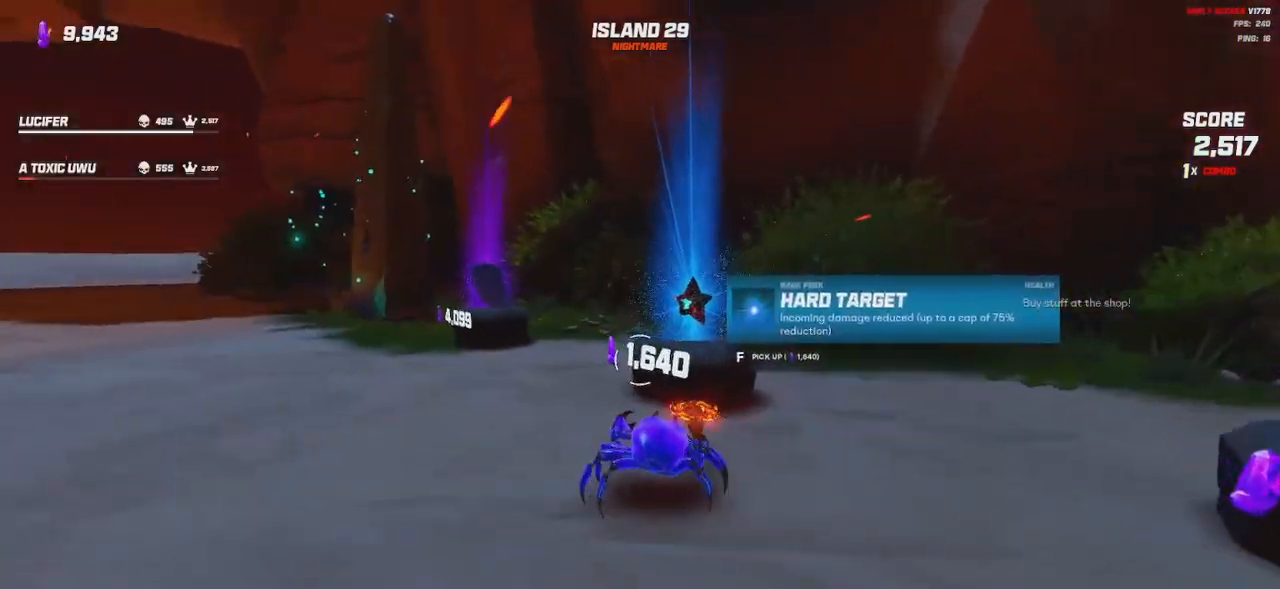
{"keys": [], "mouse": [], "events": [[333, "a", "up"], [333, "w", "up"]]}
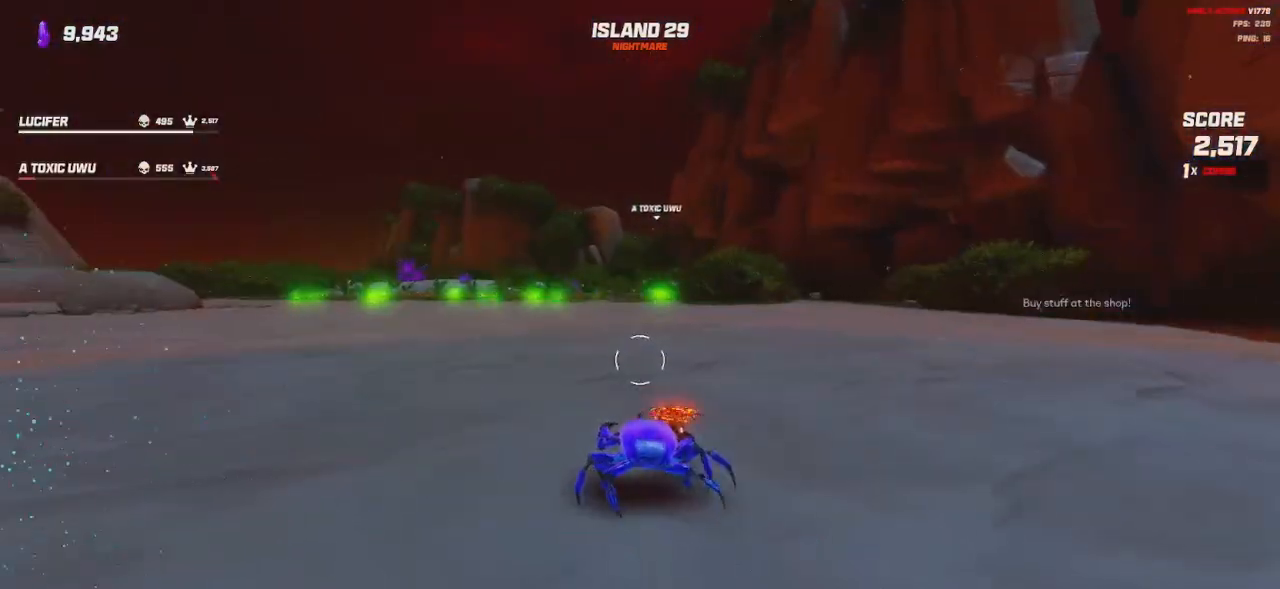
{"keys": [], "mouse": [], "events": [[200, "space", "down"], [350, "space", "up"]]}
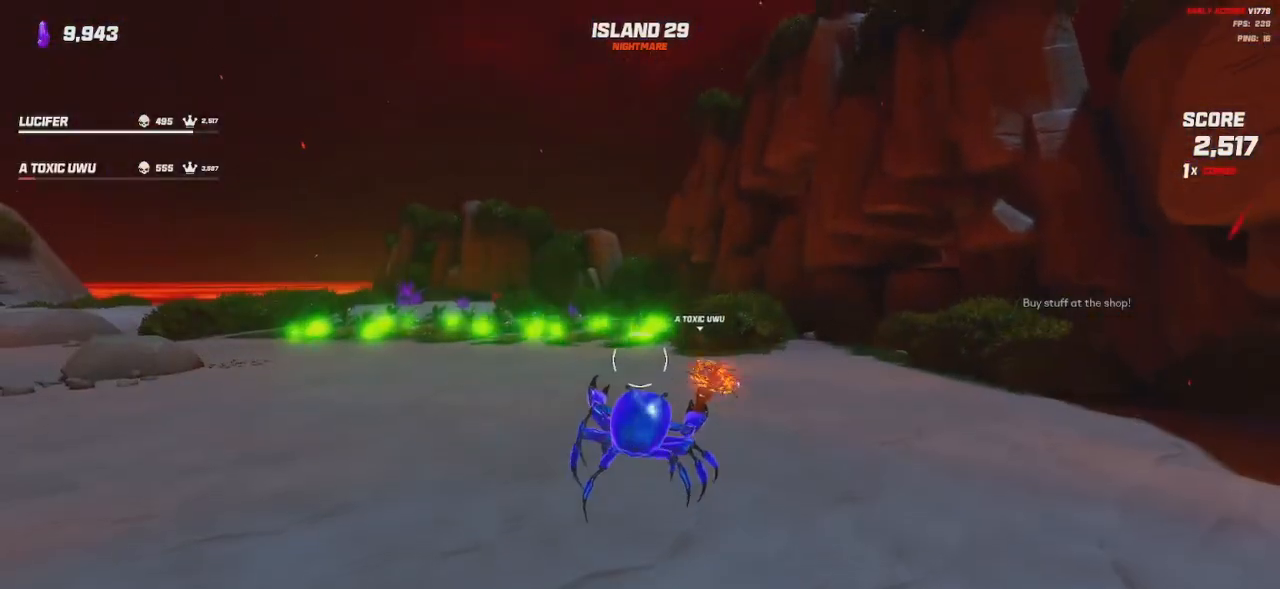
{"keys": [], "mouse": [], "events": []}
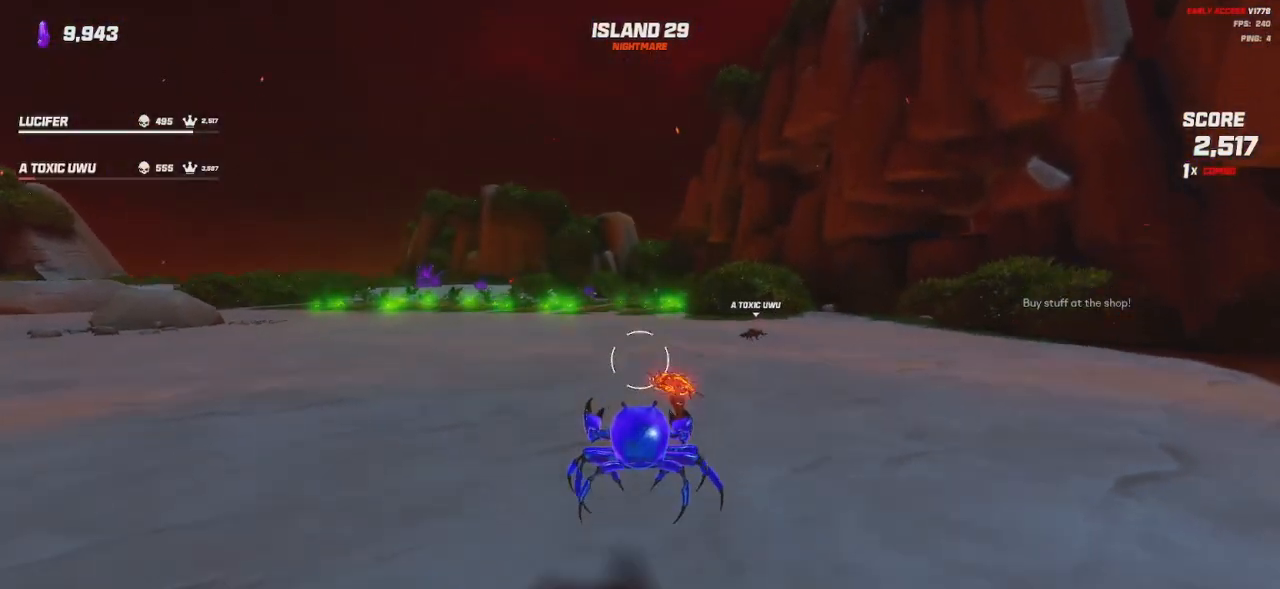
{"keys": [], "mouse": [], "events": []}
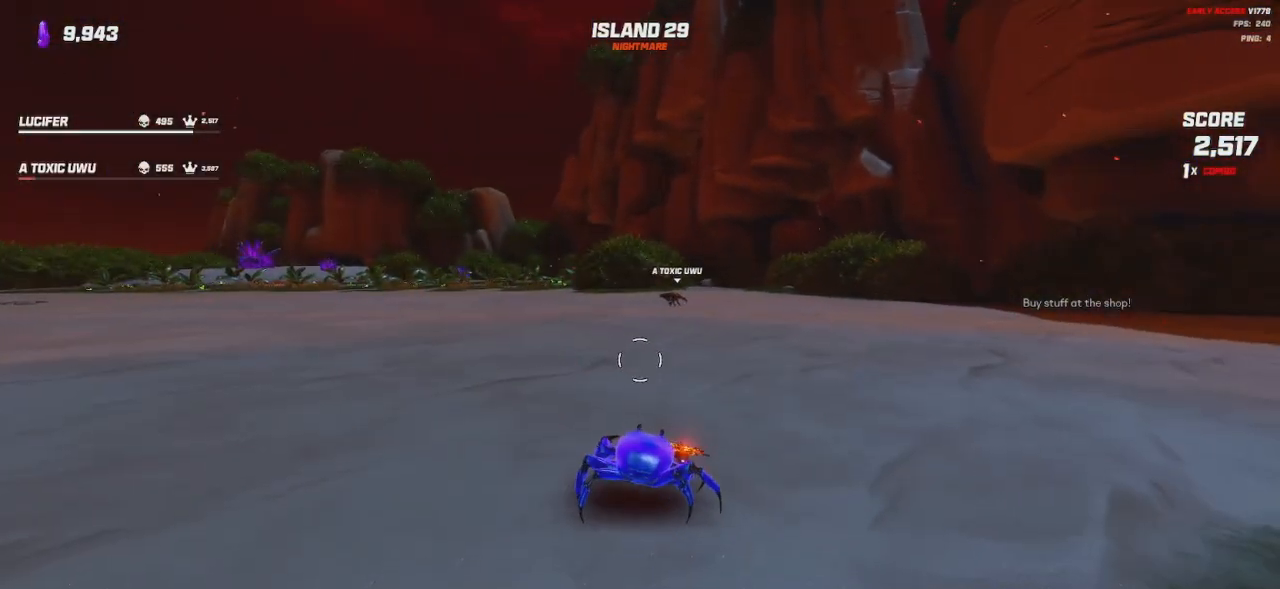
{"keys": [], "mouse": []}